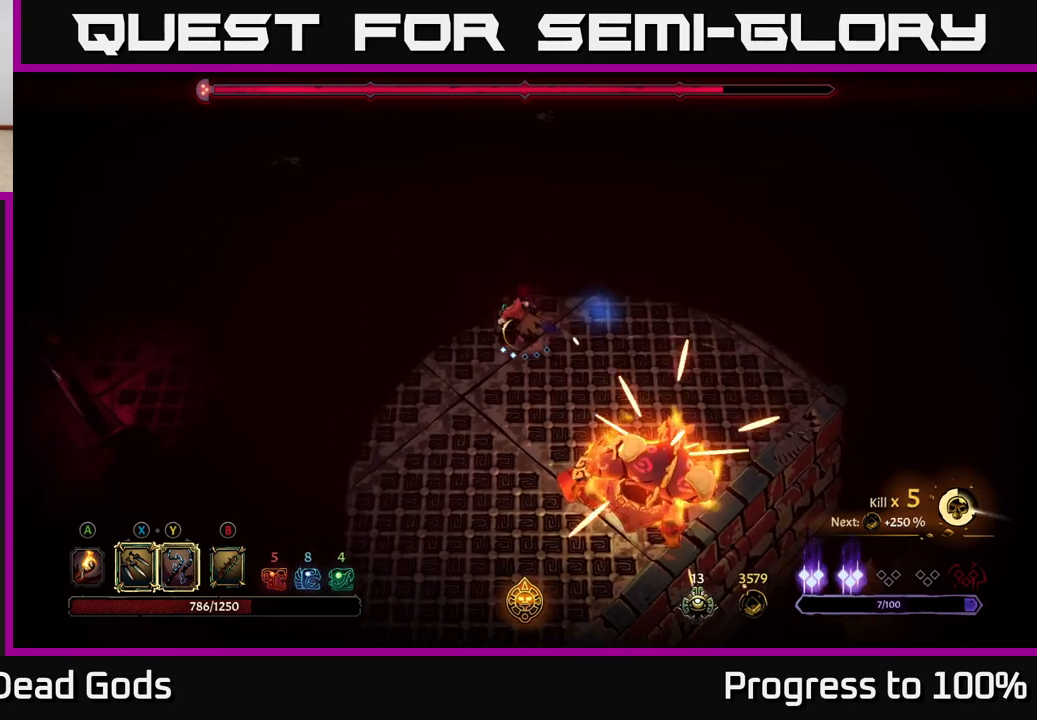
Gameplay with a controller (Xbox layout); each line is a JSON object with the inputs held at the frame after it. "events" lists button and stick changes between this image and that frame as [ms after this image, input, new state], when the widget could be followed in between.
{"buttons": [], "left_stick": "left", "right_stick": "center", "events": []}
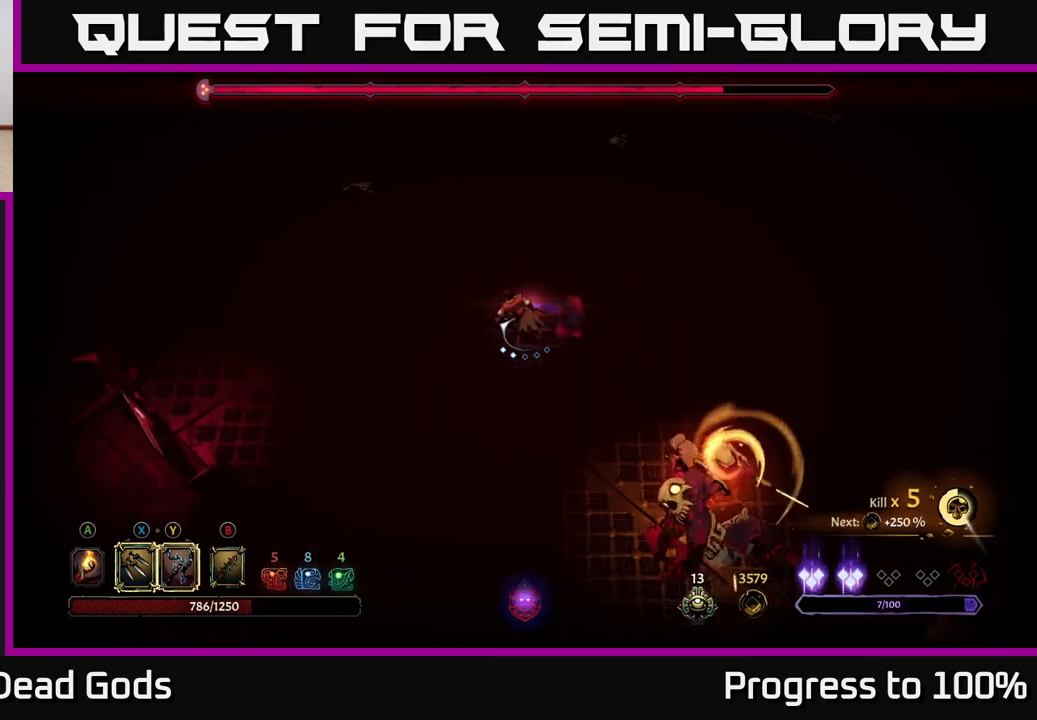
{"buttons": [], "left_stick": "left", "right_stick": "center", "events": []}
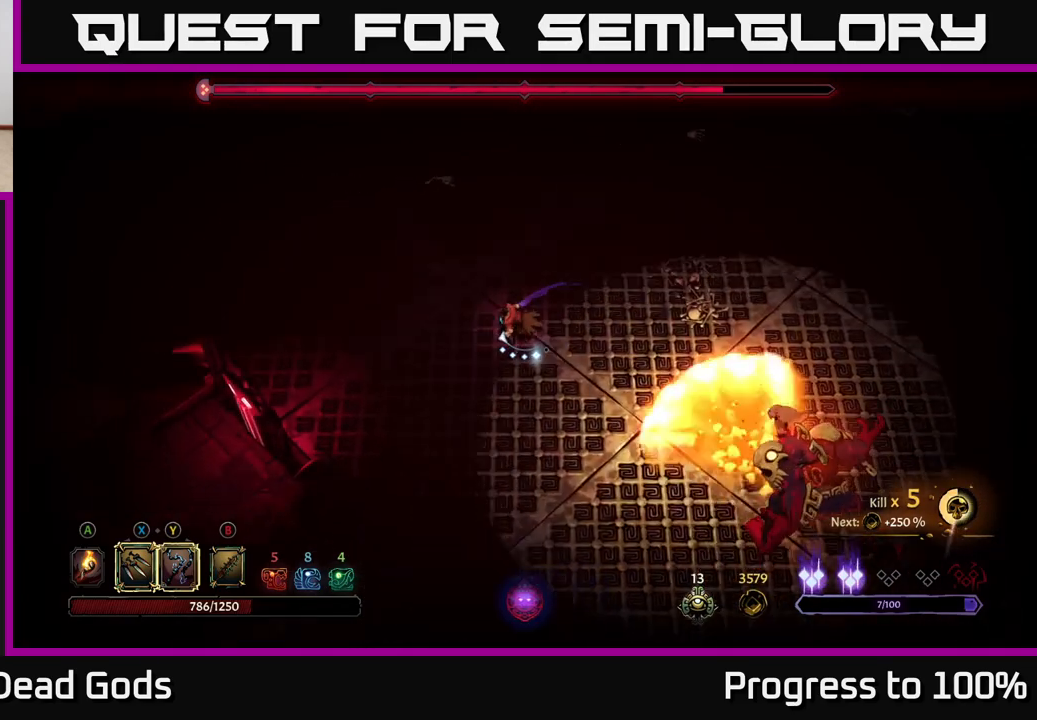
{"buttons": [], "left_stick": "left", "right_stick": "center", "events": []}
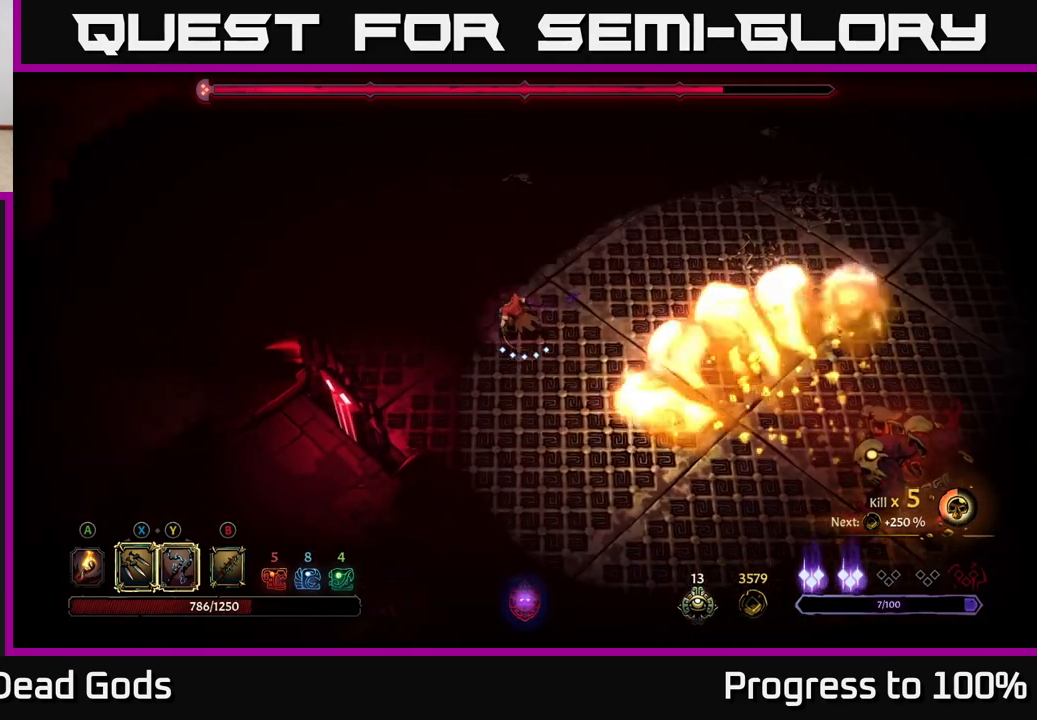
{"buttons": [], "left_stick": "center", "right_stick": "center", "events": [[117, "left_stick", "center"], [267, "left_stick", "up"], [400, "left_stick", "center"]]}
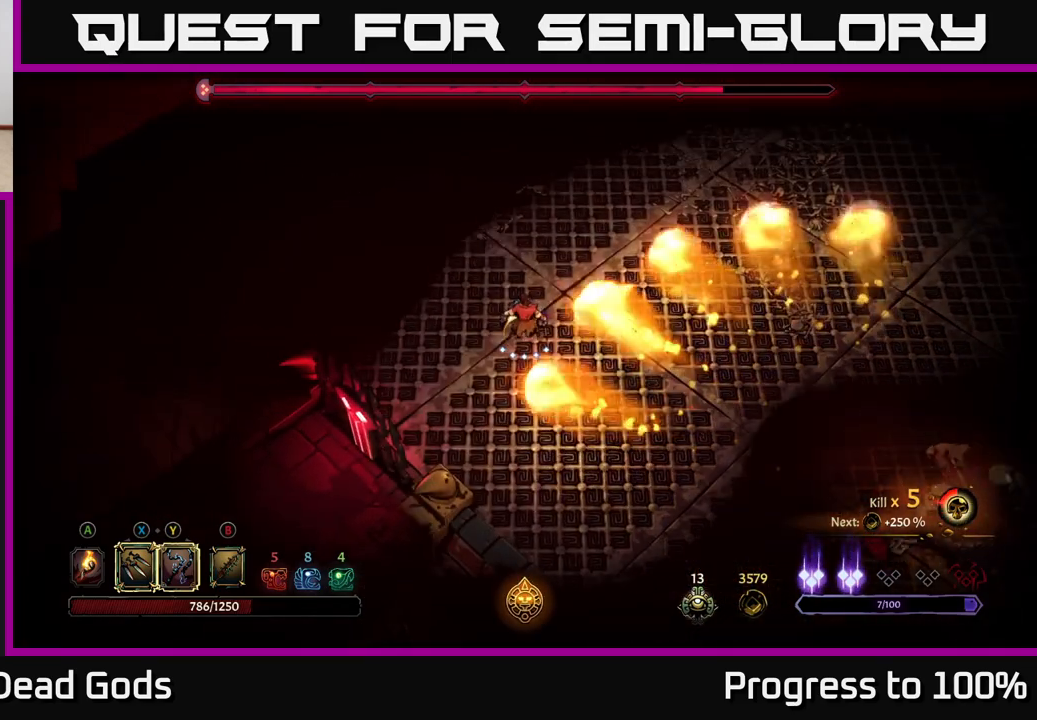
{"buttons": [], "left_stick": "down-right", "right_stick": "center", "events": [[83, "left_stick", "up-right"], [233, "left_stick", "down-right"], [383, "X", "down"], [483, "X", "up"]]}
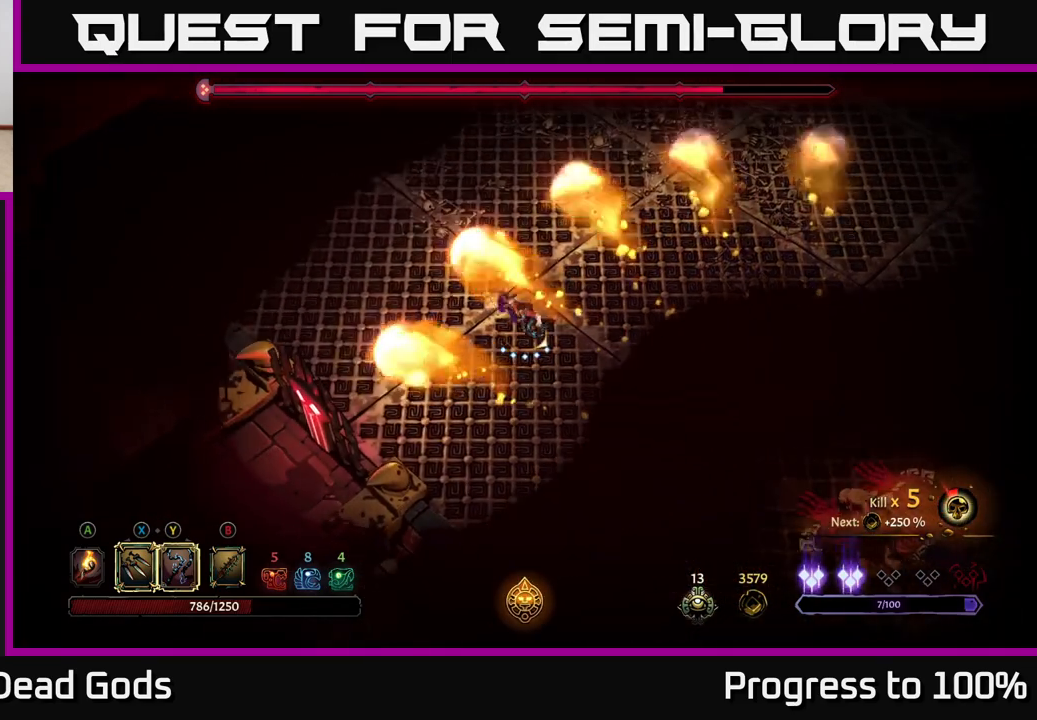
{"buttons": [], "left_stick": "down-right", "right_stick": "center", "events": [[283, "X", "down"], [367, "X", "up"]]}
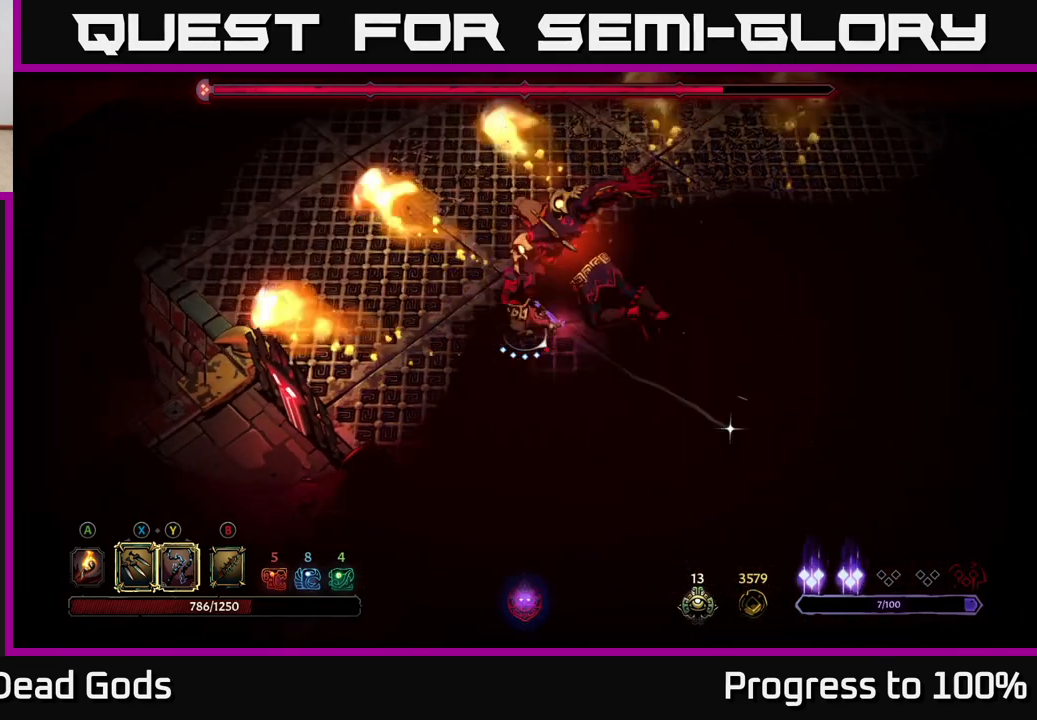
{"buttons": [], "left_stick": "up-left", "right_stick": "center", "events": [[17, "R2", "down"], [100, "R2", "up"], [183, "left_stick", "down-left"], [317, "left_stick", "up-left"]]}
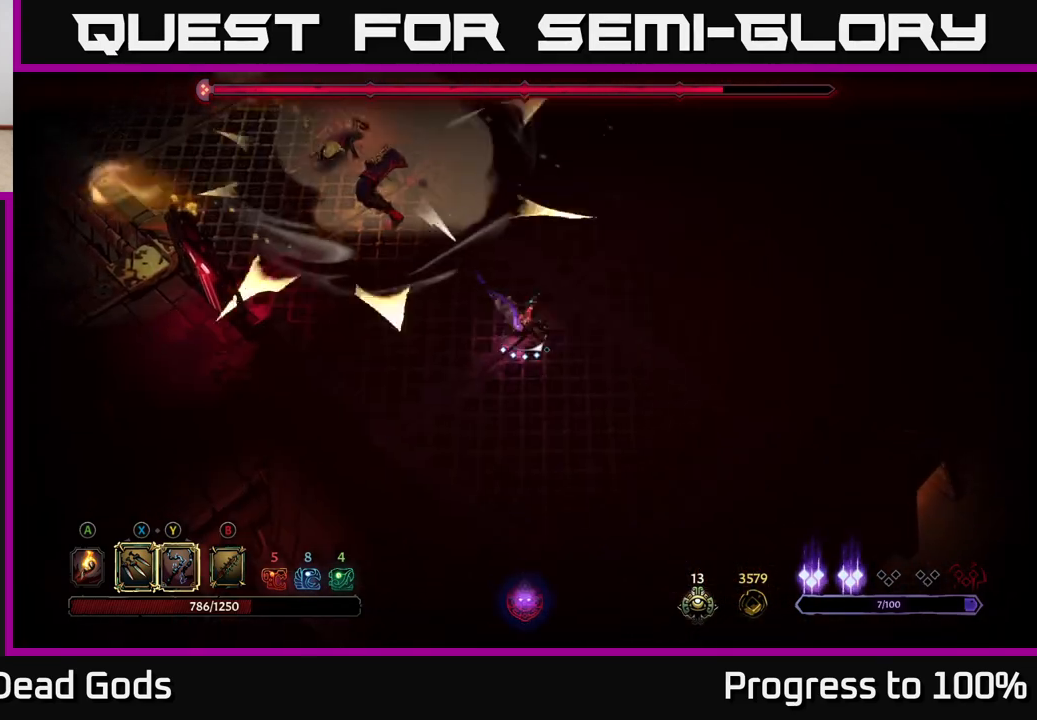
{"buttons": [], "left_stick": "up-left", "right_stick": "center", "events": []}
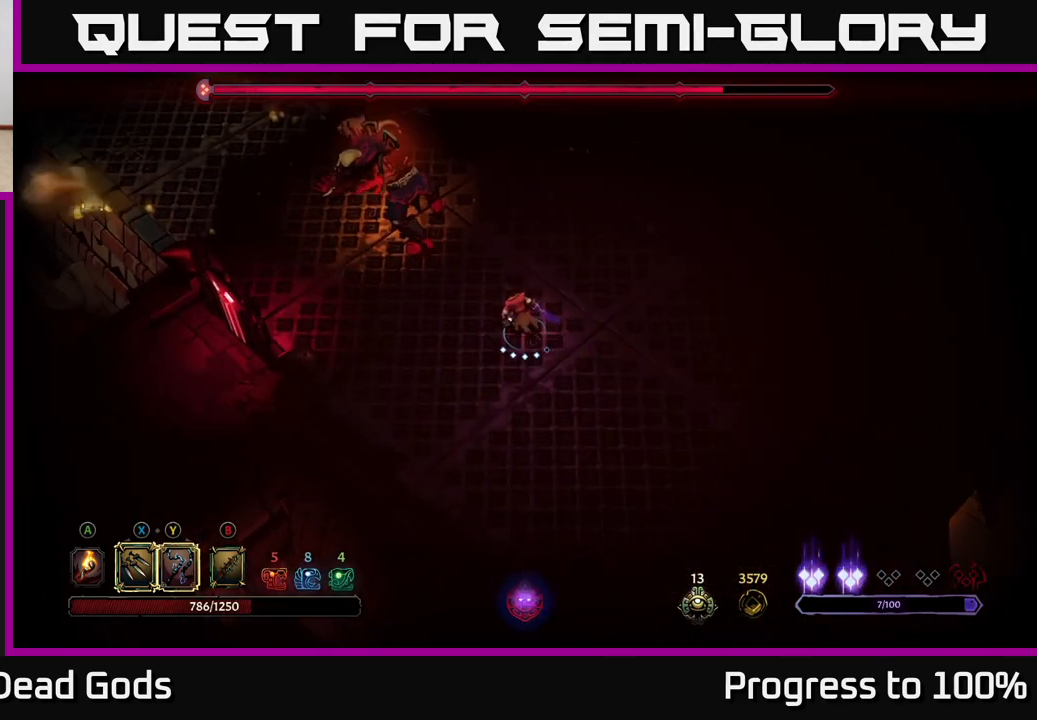
{"buttons": ["X"], "left_stick": "up-left", "right_stick": "center", "events": [[50, "X", "down"], [150, "X", "up"], [367, "X", "down"]]}
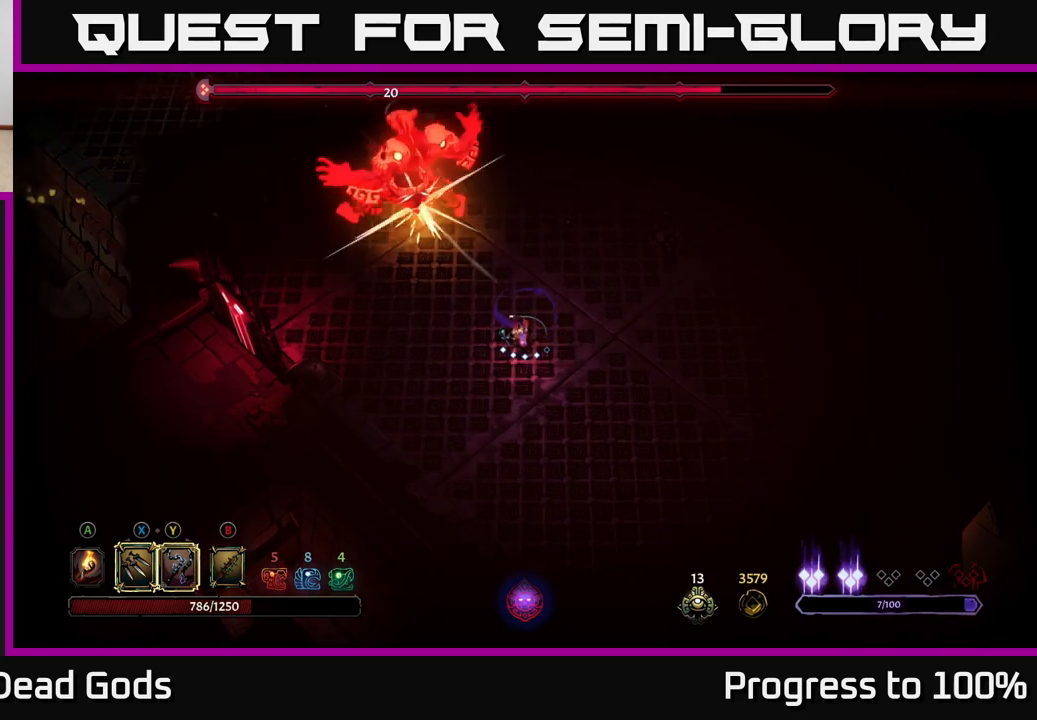
{"buttons": [], "left_stick": "up-left", "right_stick": "center", "events": [[17, "X", "up"], [283, "Y", "down"], [383, "Y", "up"]]}
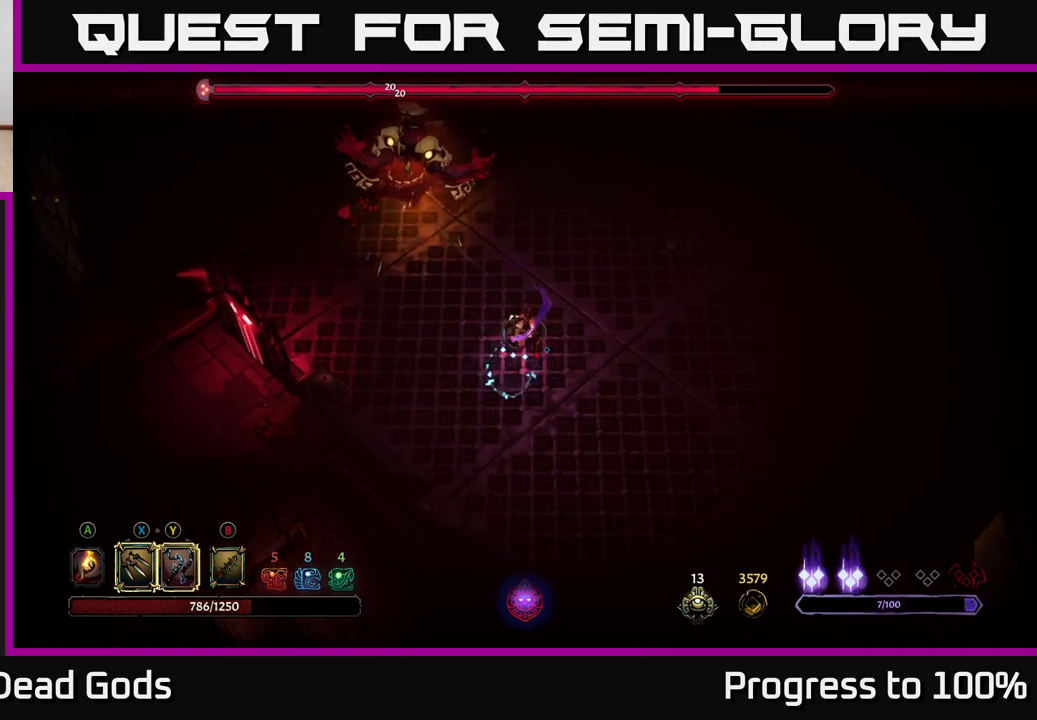
{"buttons": [], "left_stick": "center", "right_stick": "center", "events": [[350, "left_stick", "center"]]}
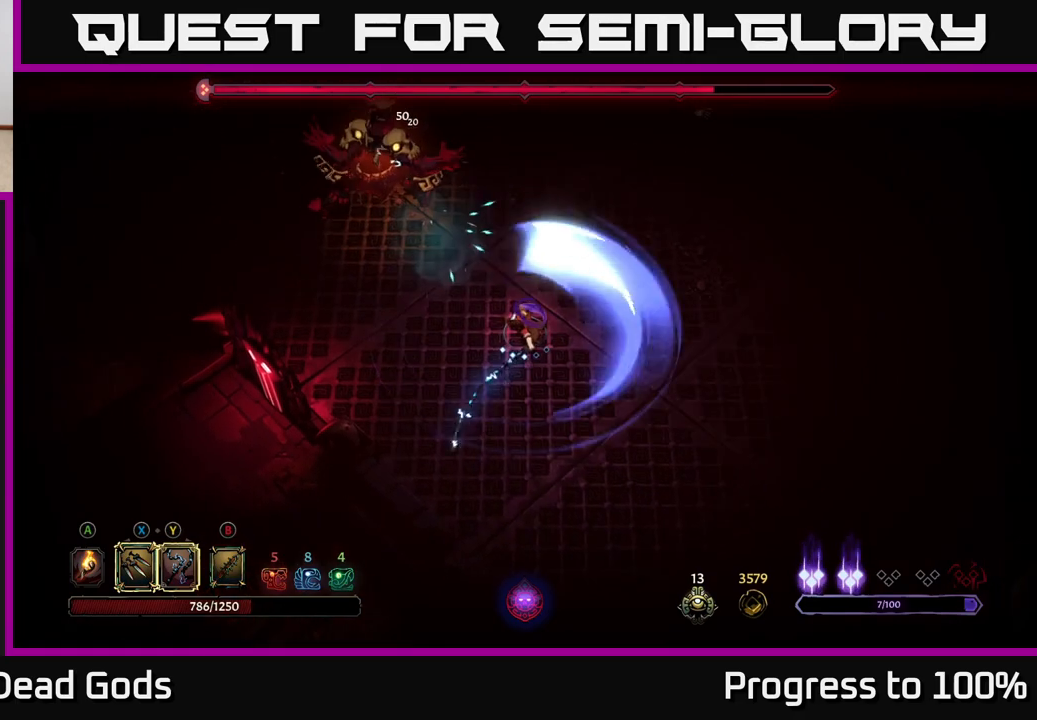
{"buttons": [], "left_stick": "up-right", "right_stick": "center", "events": [[83, "left_stick", "up-right"]]}
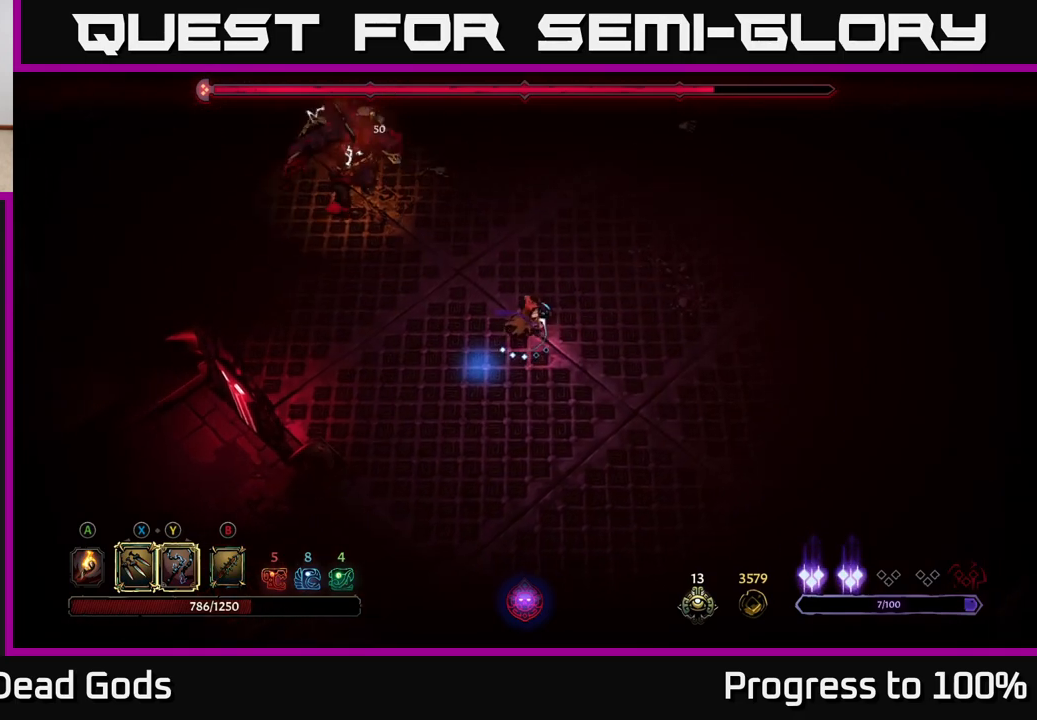
{"buttons": [], "left_stick": "up-right", "right_stick": "center", "events": [[67, "left_stick", "right"], [267, "left_stick", "up-right"]]}
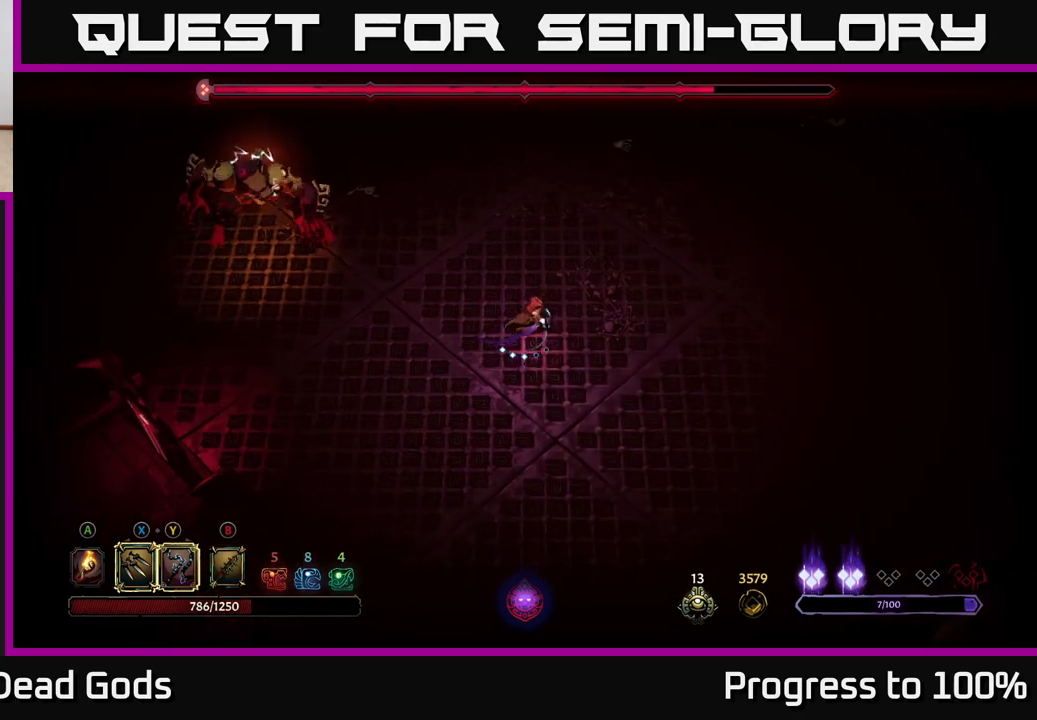
{"buttons": [], "left_stick": "up-right", "right_stick": "center", "events": []}
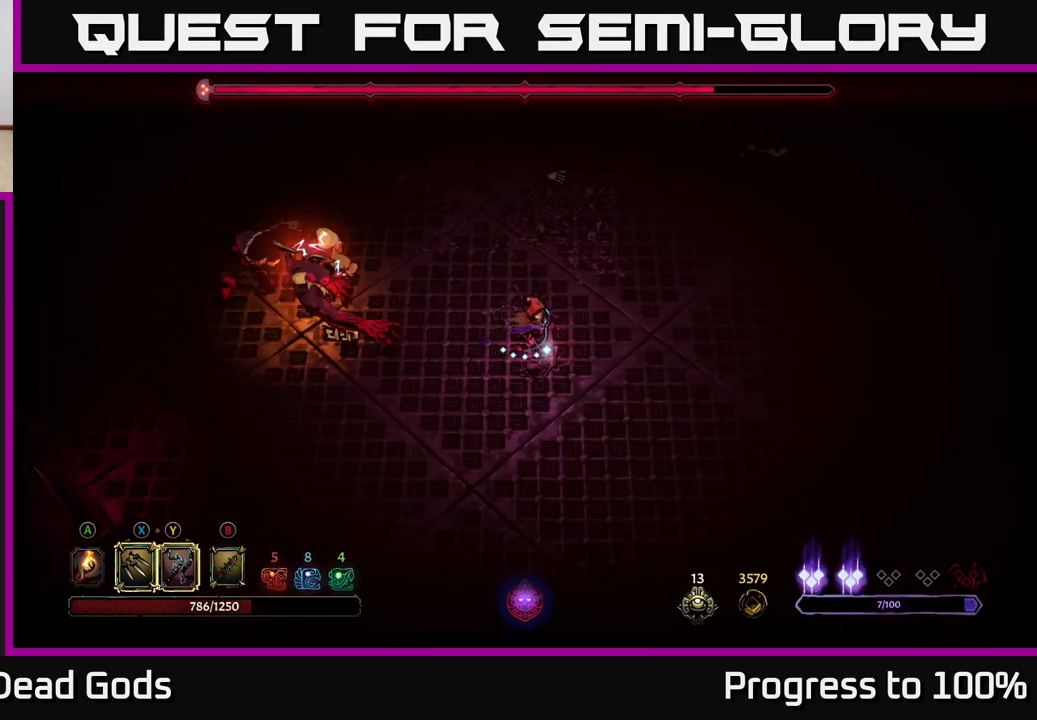
{"buttons": [], "left_stick": "center", "right_stick": "center", "events": [[100, "left_stick", "left"], [133, "X", "down"], [217, "X", "up"], [250, "left_stick", "center"]]}
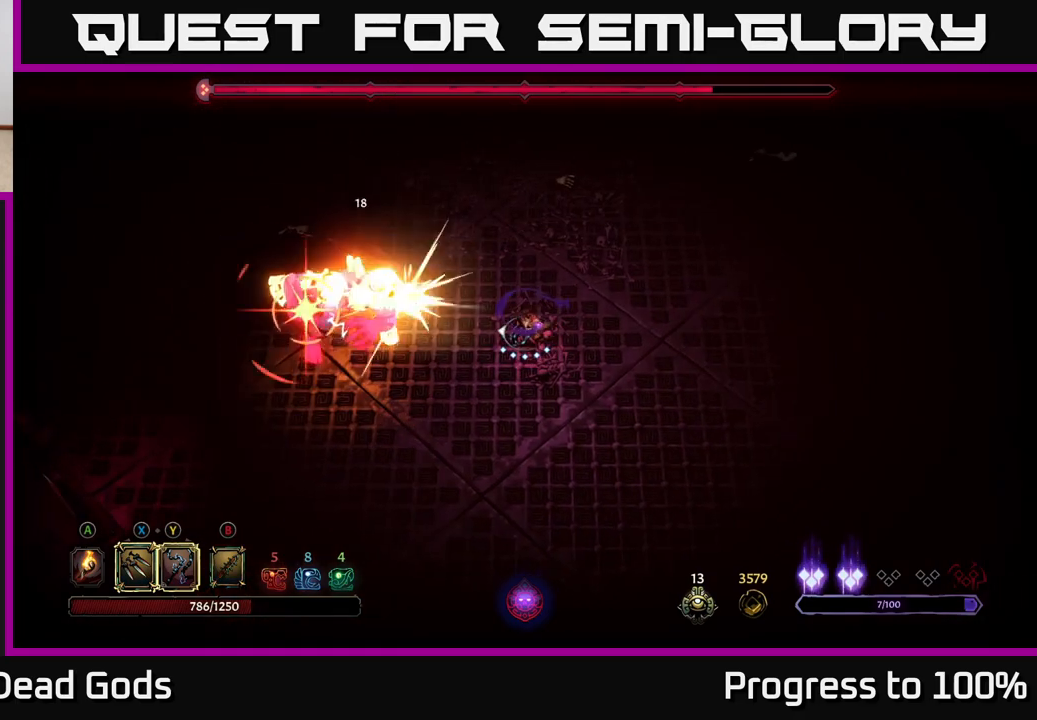
{"buttons": [], "left_stick": "center", "right_stick": "center", "events": [[283, "R2", "down"], [283, "left_stick", "up-left"], [383, "R2", "up"], [450, "left_stick", "center"]]}
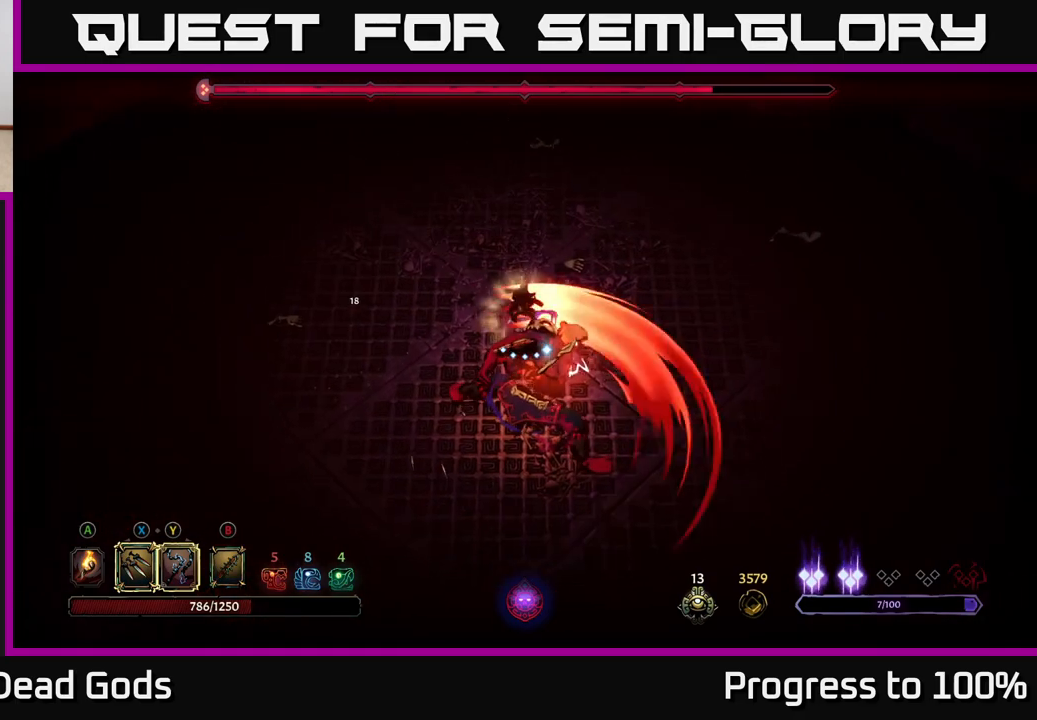
{"buttons": [], "left_stick": "up", "right_stick": "center", "events": [[183, "left_stick", "left"], [400, "left_stick", "up"]]}
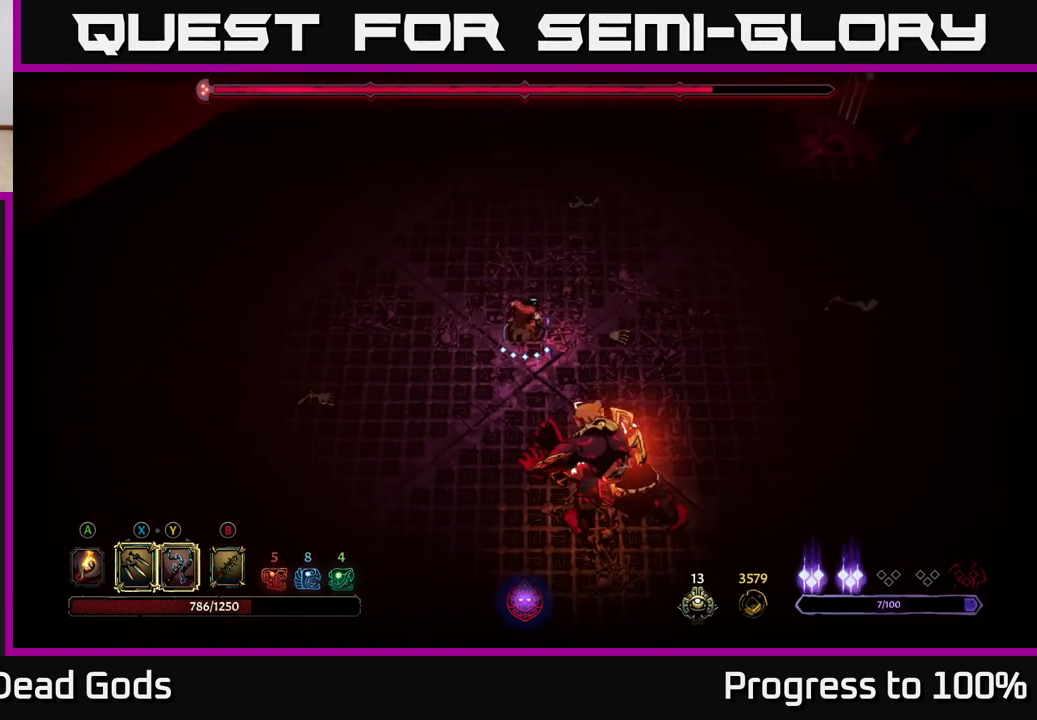
{"buttons": [], "left_stick": "down", "right_stick": "center", "events": [[67, "left_stick", "up-right"], [250, "left_stick", "down"], [350, "L2", "down"], [433, "L2", "up"]]}
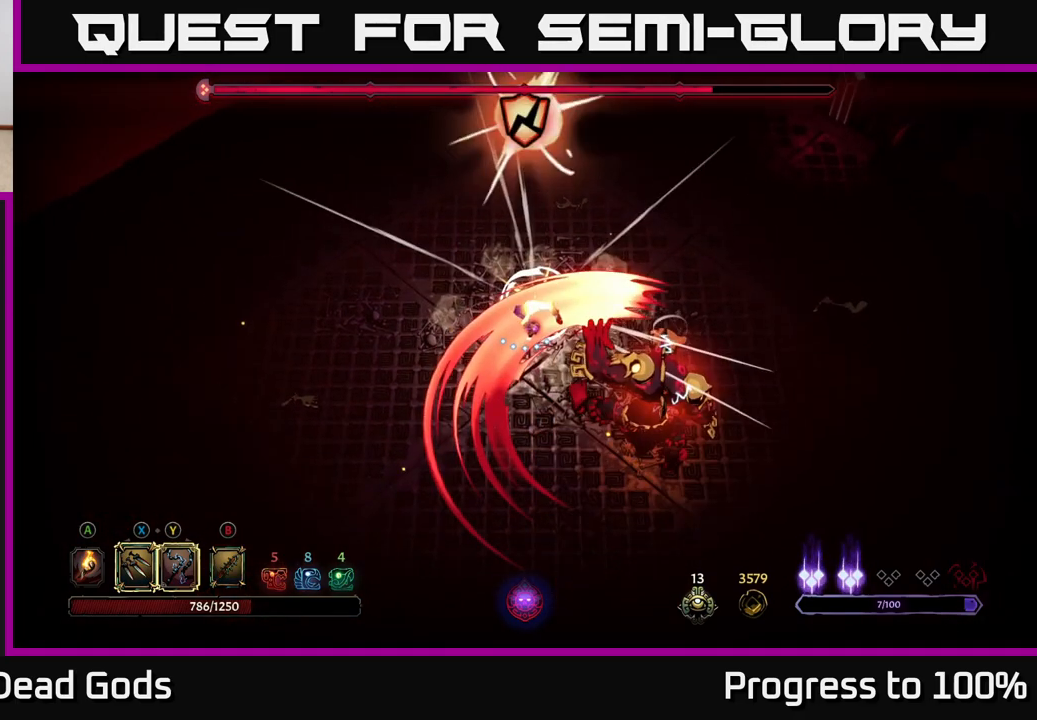
{"buttons": [], "left_stick": "down", "right_stick": "center", "events": [[333, "Y", "down"], [383, "Y", "up"]]}
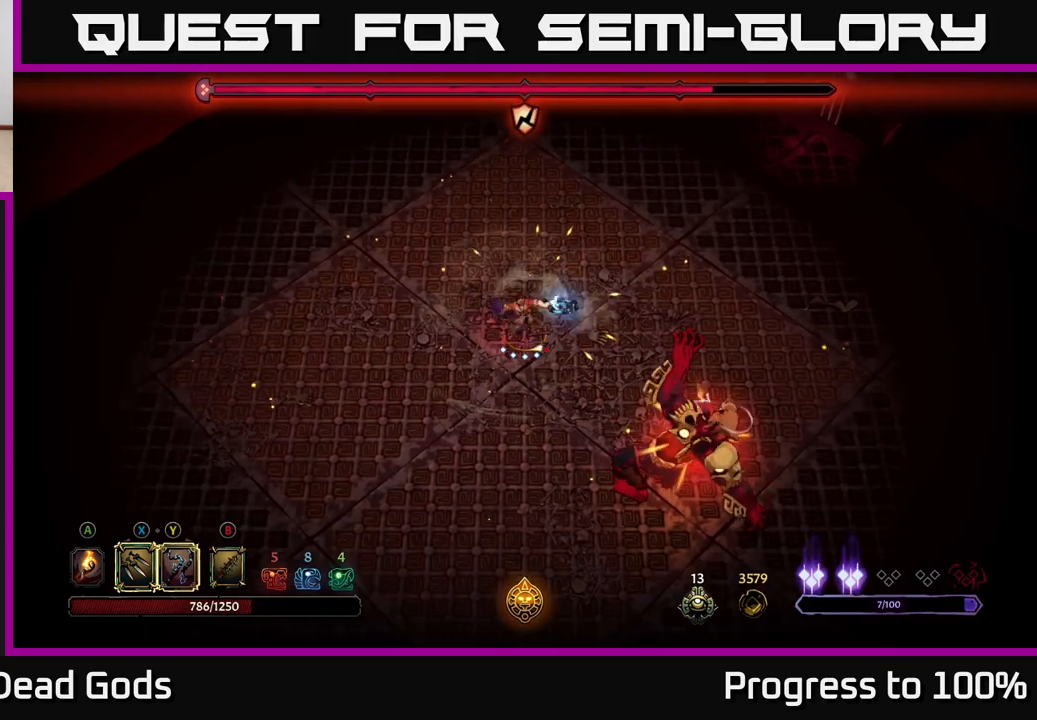
{"buttons": [], "left_stick": "down-right", "right_stick": "center", "events": [[167, "left_stick", "down-right"]]}
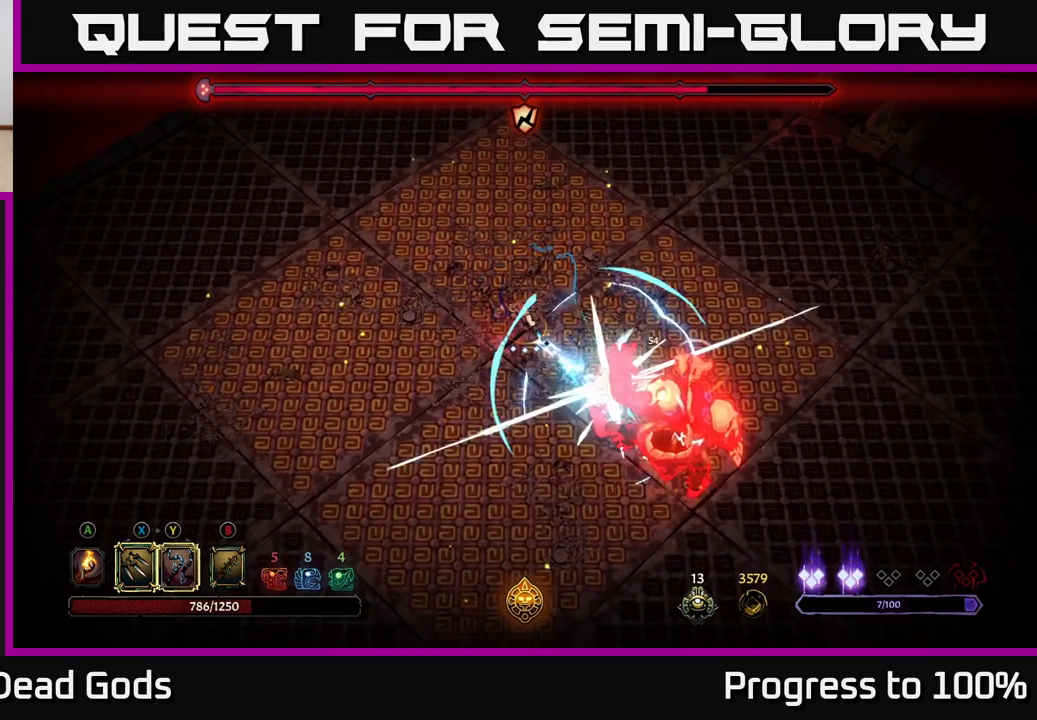
{"buttons": ["R2"], "left_stick": "down-left", "right_stick": "center", "events": [[233, "left_stick", "down-left"], [300, "R2", "down"]]}
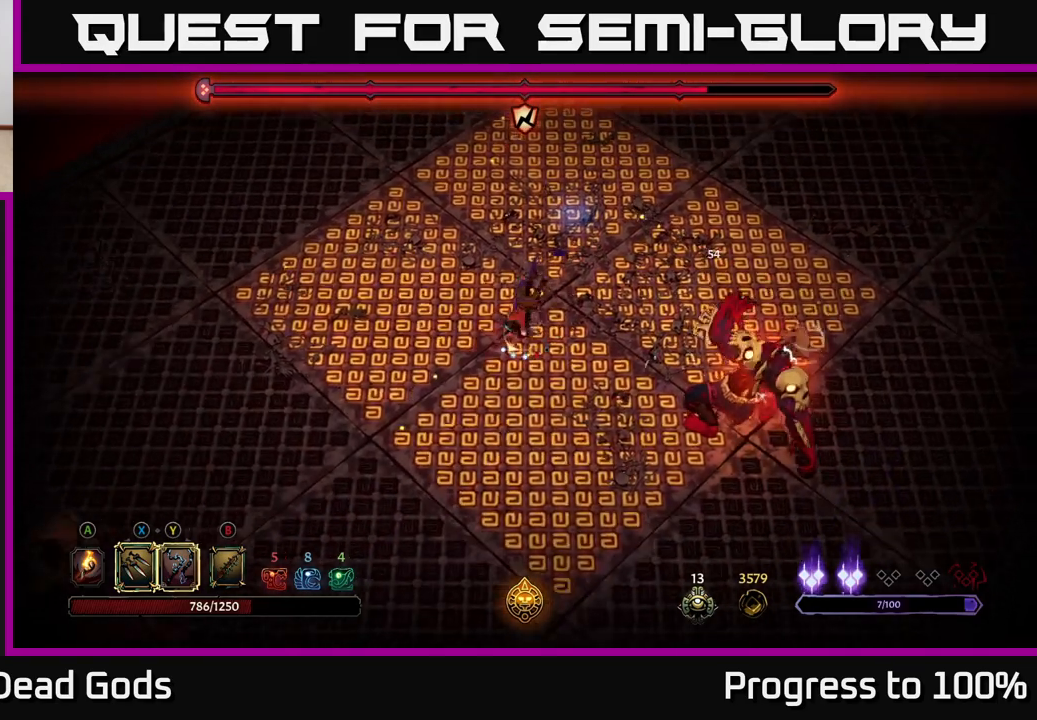
{"buttons": [], "left_stick": "down-left", "right_stick": "center", "events": [[100, "R2", "up"], [233, "R2", "down"], [333, "R2", "up"], [383, "R2", "down"], [467, "R2", "up"]]}
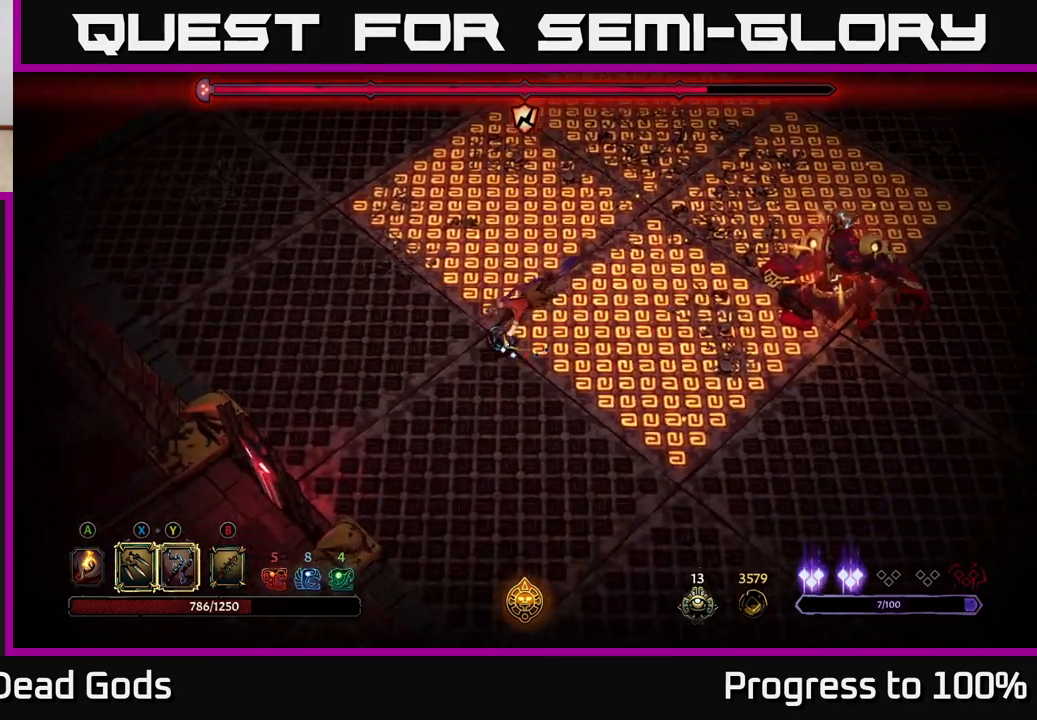
{"buttons": [], "left_stick": "down-right", "right_stick": "center", "events": [[17, "R1", "down"], [17, "R2", "down"], [67, "R1", "up"], [83, "R2", "up"], [200, "left_stick", "down-right"], [383, "left_stick", "center"], [433, "left_stick", "down-right"]]}
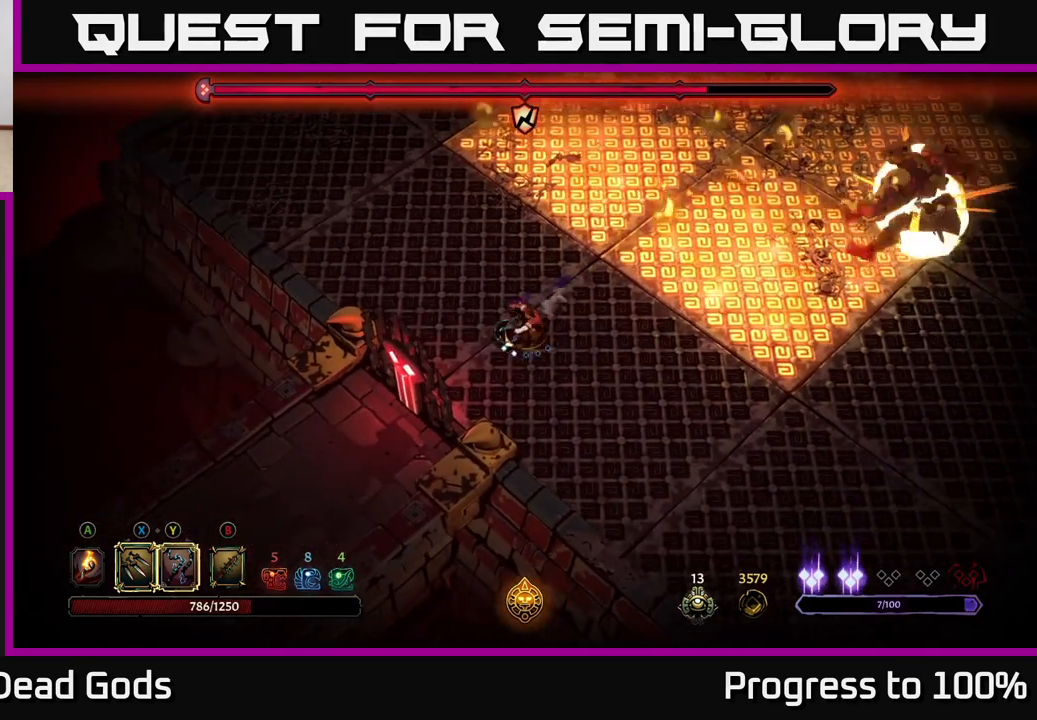
{"buttons": [], "left_stick": "down", "right_stick": "center", "events": [[133, "left_stick", "down"]]}
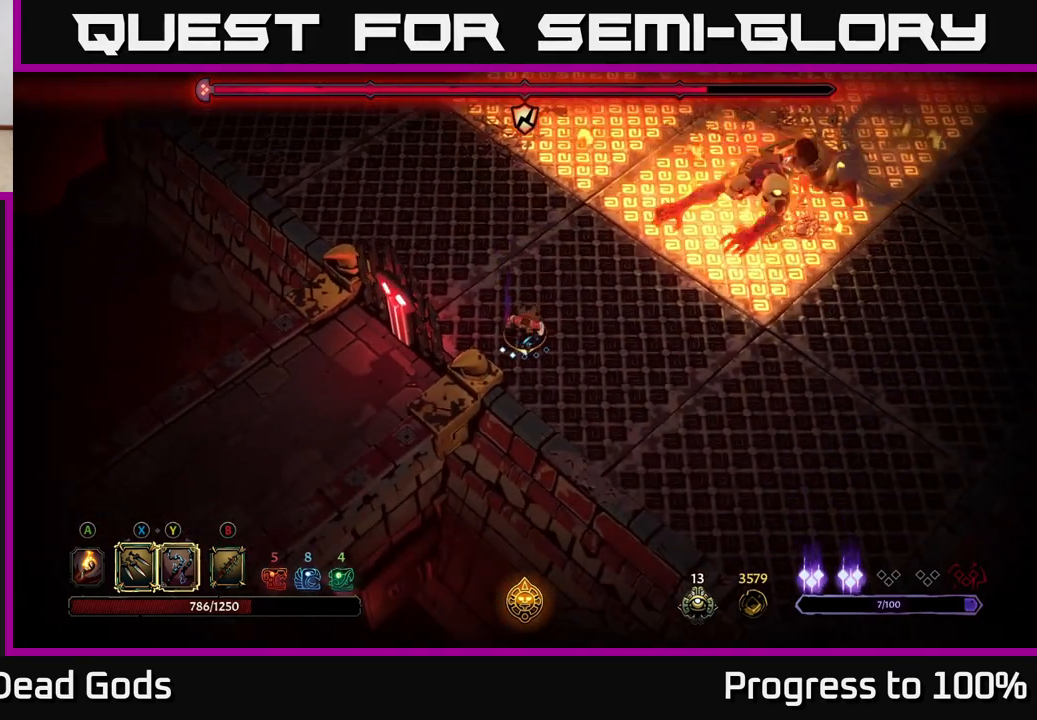
{"buttons": [], "left_stick": "up-right", "right_stick": "center", "events": [[50, "left_stick", "down-right"], [200, "X", "down"], [200, "left_stick", "up-right"], [267, "X", "up"]]}
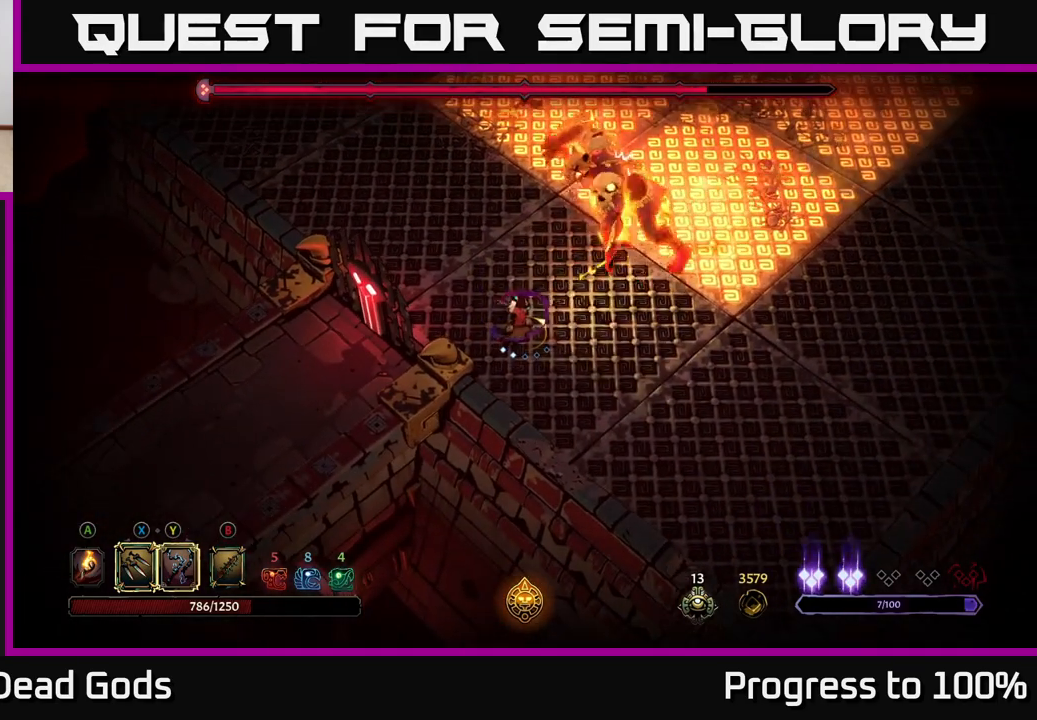
{"buttons": ["R2"], "left_stick": "down-right", "right_stick": "center", "events": [[33, "X", "down"], [83, "X", "up"], [450, "R2", "down"], [450, "left_stick", "down-right"]]}
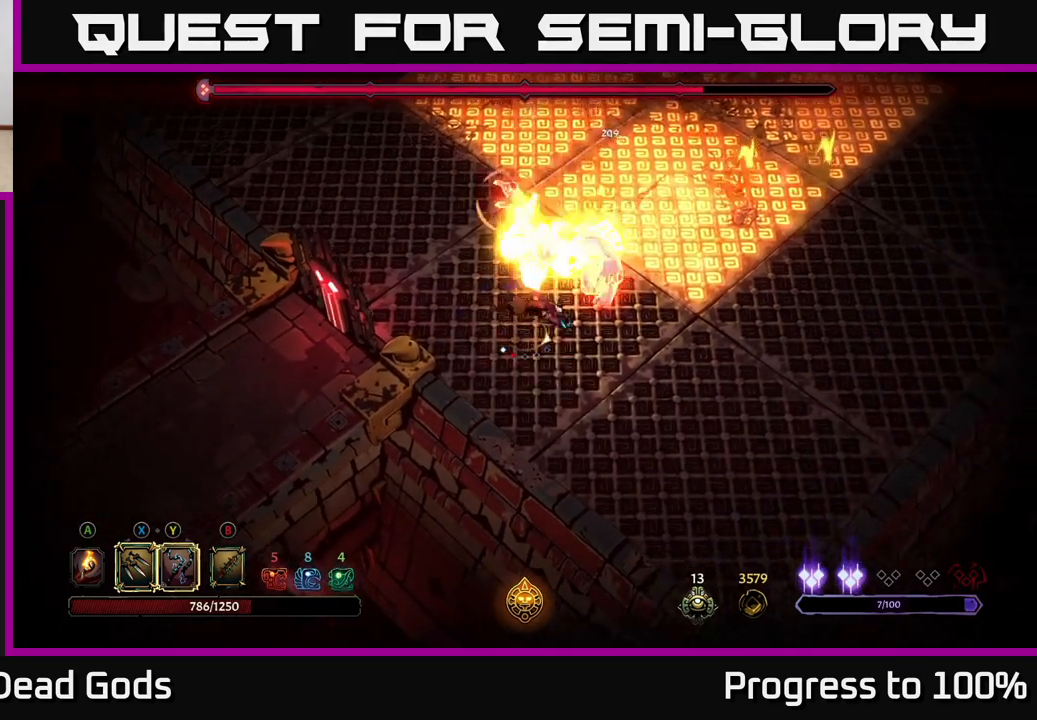
{"buttons": [], "left_stick": "down-right", "right_stick": "center", "events": [[183, "R2", "up"]]}
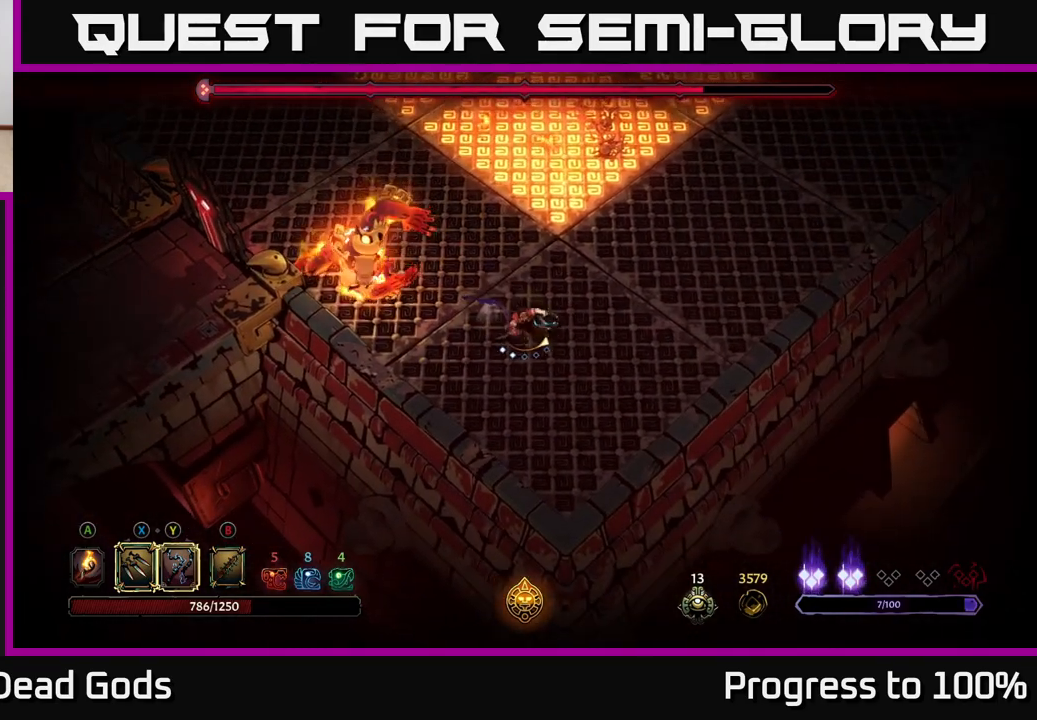
{"buttons": [], "left_stick": "up-left", "right_stick": "center", "events": [[283, "left_stick", "up-left"]]}
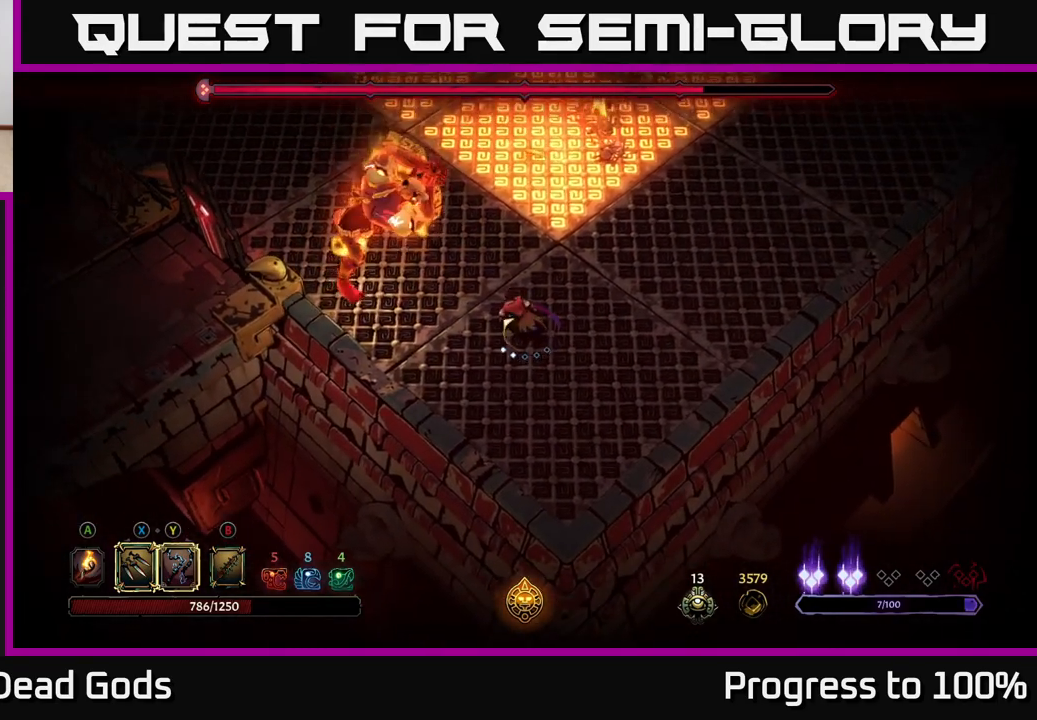
{"buttons": [], "left_stick": "center", "right_stick": "center", "events": [[33, "L2", "down"], [133, "L2", "up"], [367, "left_stick", "center"]]}